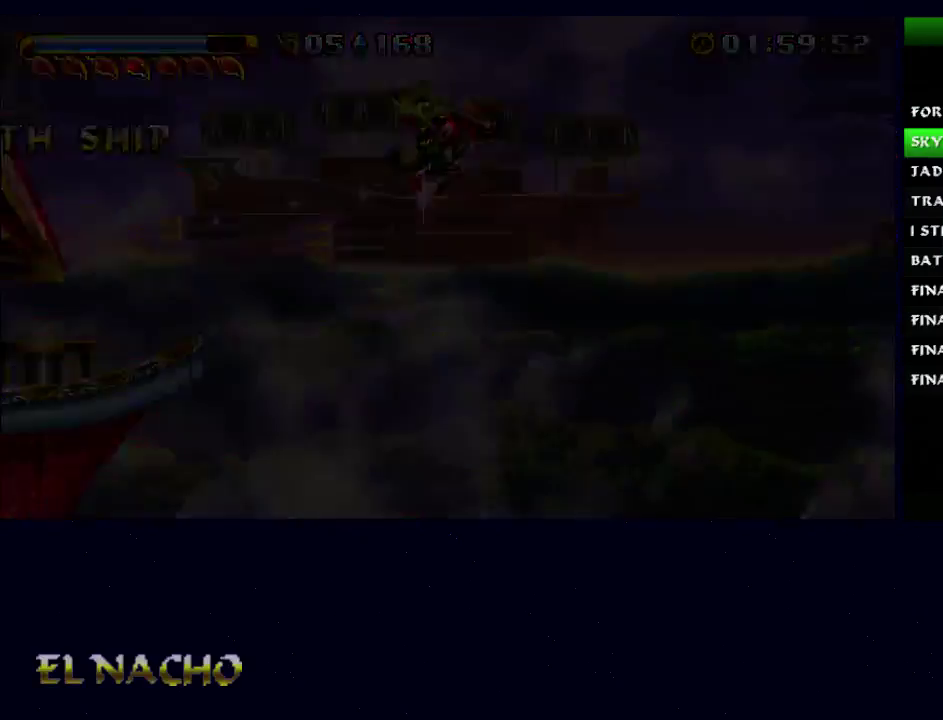
Gameplay with a controller (Xbox layout); each line is a JSON object with the inputs held at the frame after it. "events" lists button and stick changes between this image and that frame as [ms after this image, input, new state], when the widget could be followed in between. Not read: L3 R3.
{"buttons": [], "left_stick": "center", "right_stick": "center", "events": []}
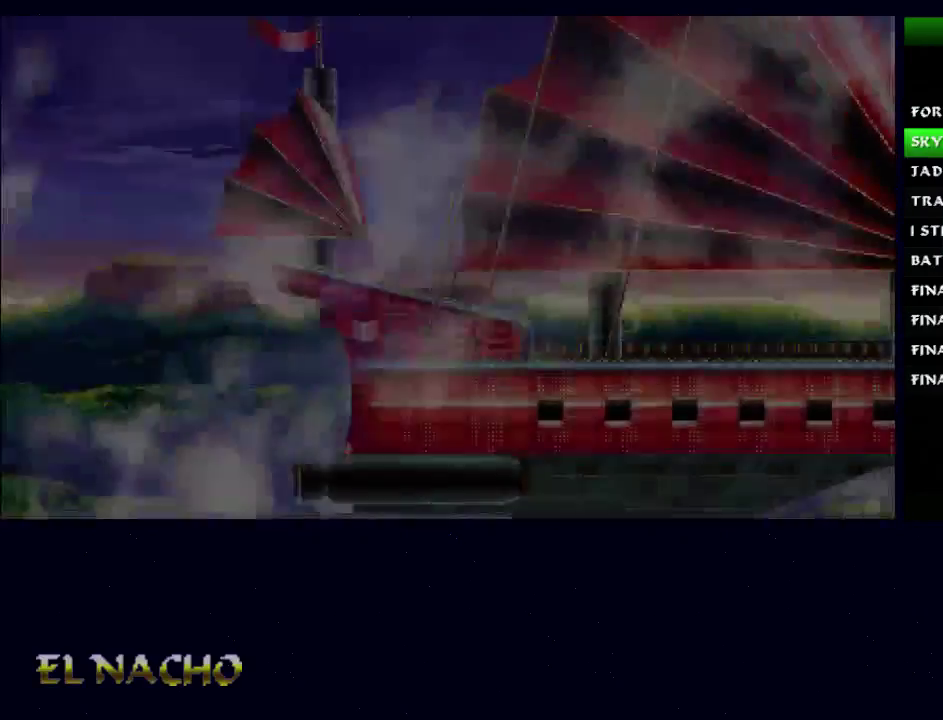
{"buttons": [], "left_stick": "center", "right_stick": "center", "events": []}
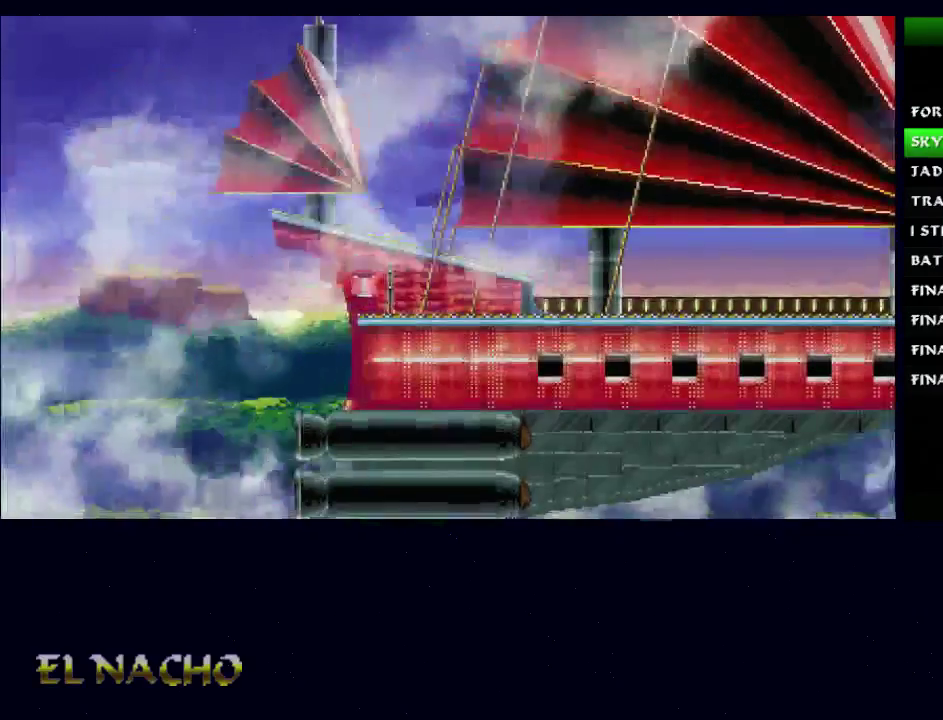
{"buttons": [], "left_stick": "center", "right_stick": "center", "events": []}
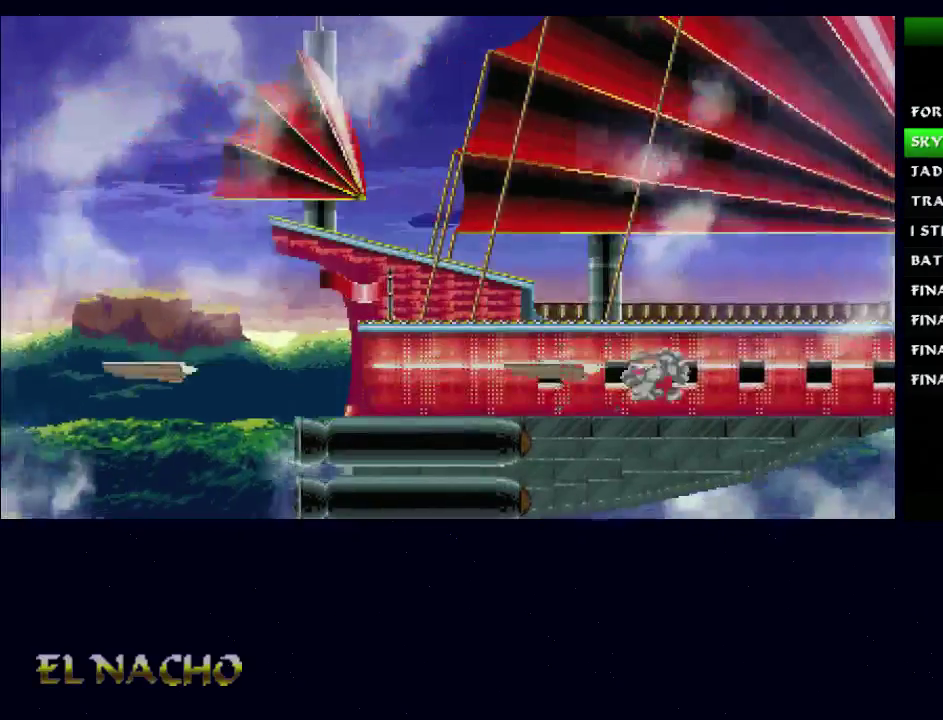
{"buttons": [], "left_stick": "center", "right_stick": "center", "events": []}
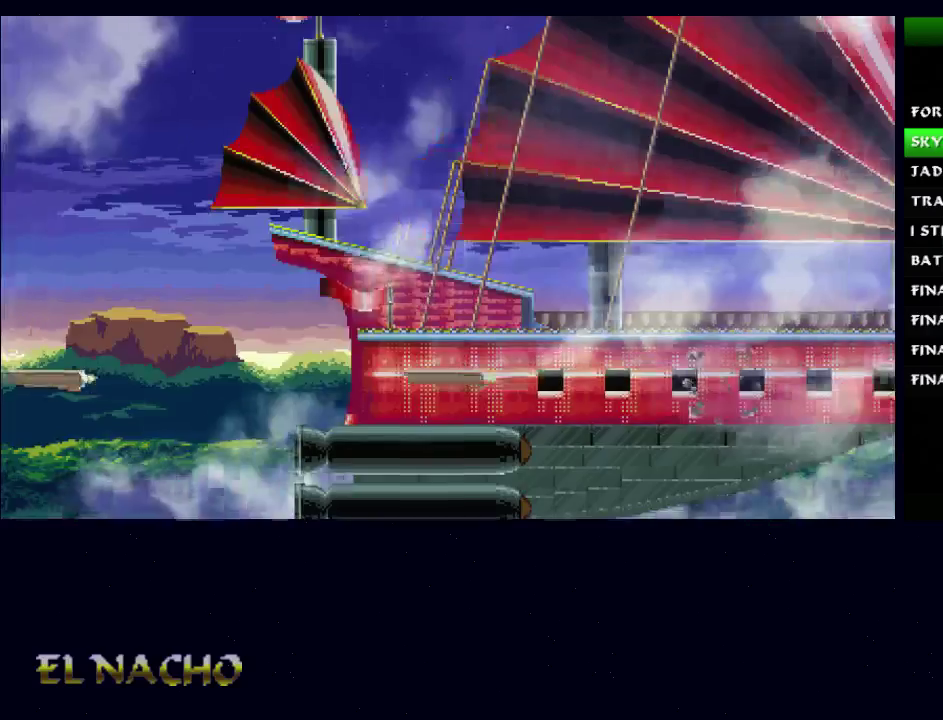
{"buttons": [], "left_stick": "center", "right_stick": "center", "events": []}
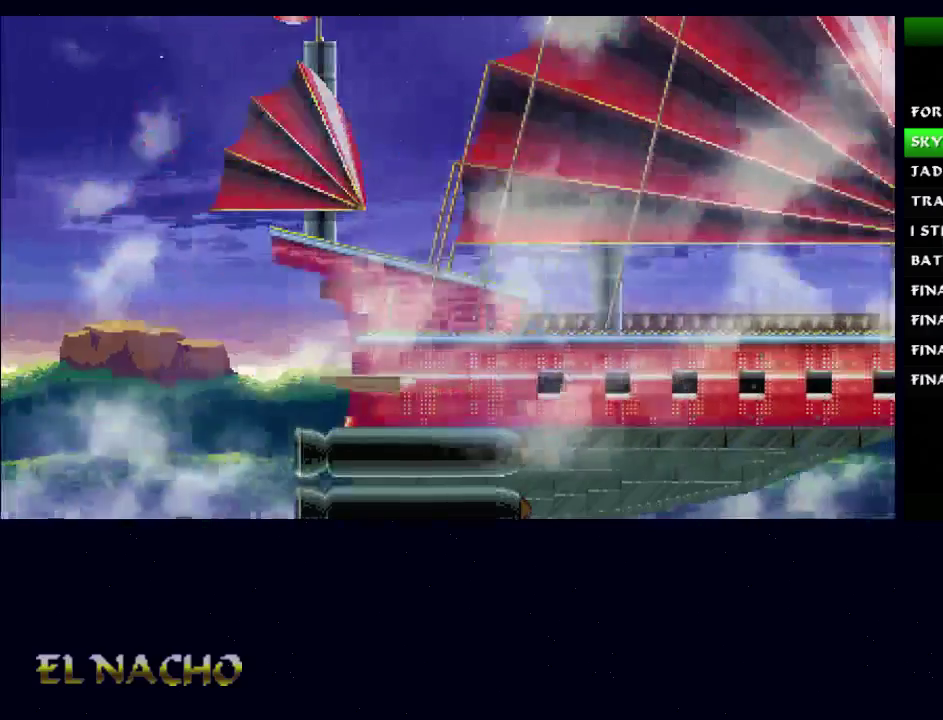
{"buttons": [], "left_stick": "center", "right_stick": "center", "events": []}
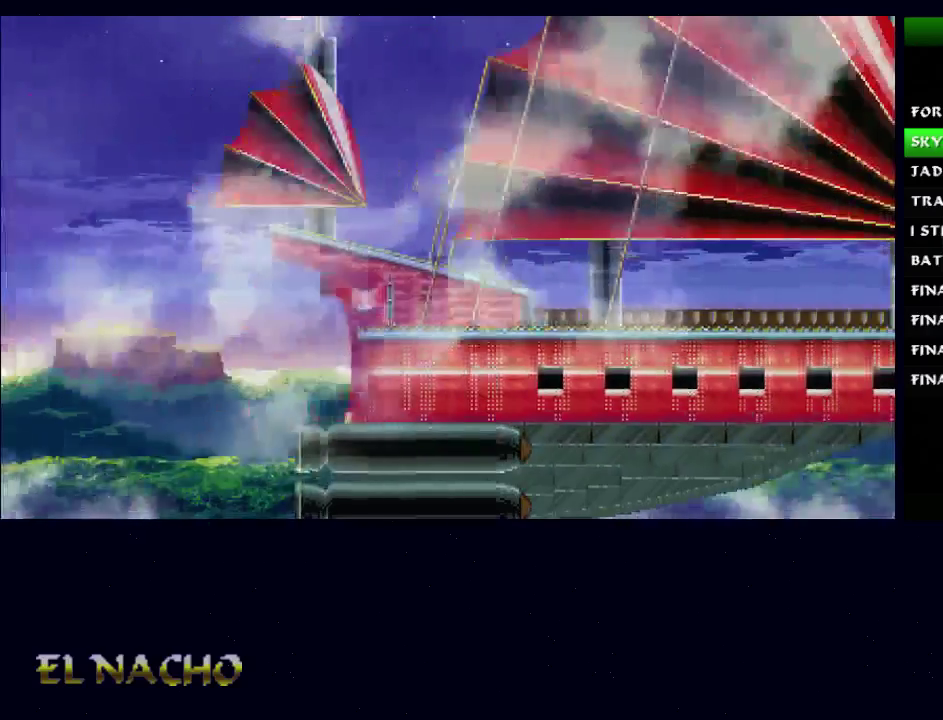
{"buttons": [], "left_stick": "center", "right_stick": "center", "events": []}
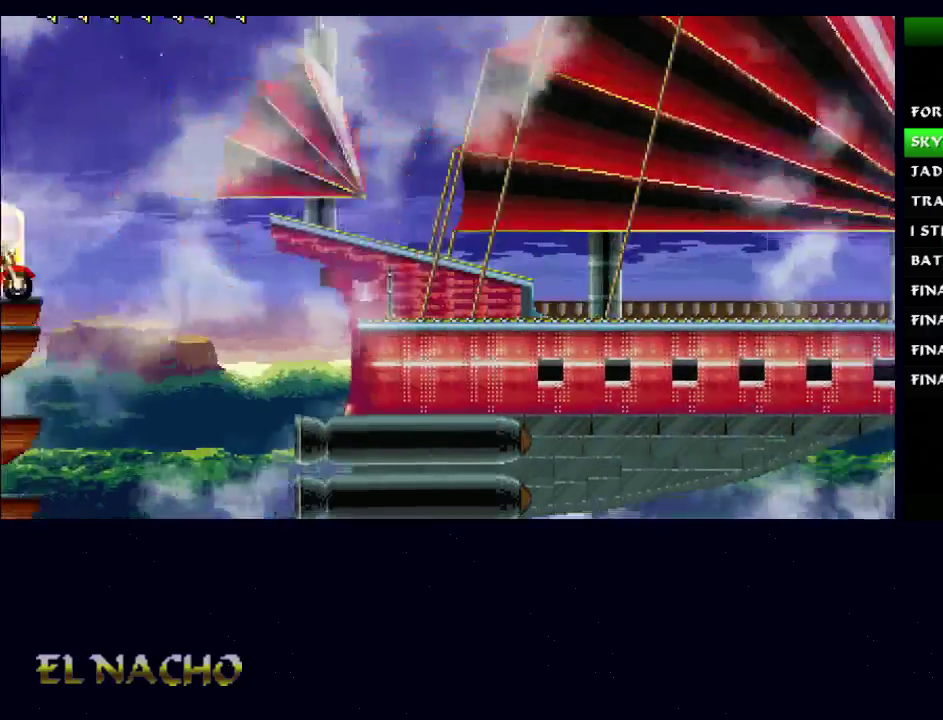
{"buttons": ["A", "B"], "left_stick": "right", "right_stick": "center", "events": [[433, "B", "down"], [433, "left_stick", "right"], [467, "A", "down"]]}
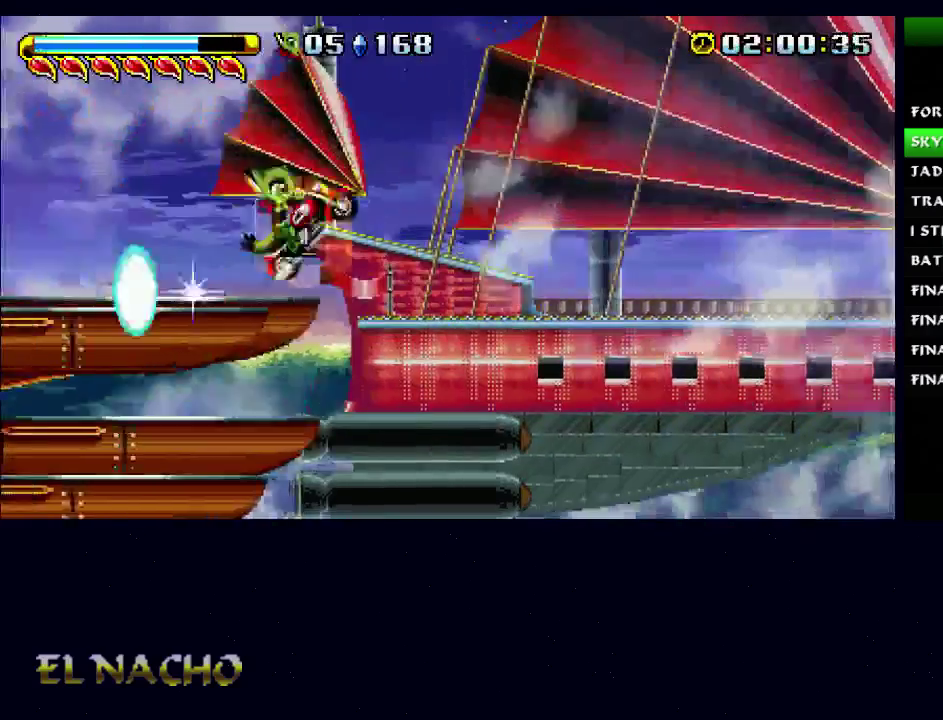
{"buttons": ["A", "B"], "left_stick": "right", "right_stick": "center", "events": []}
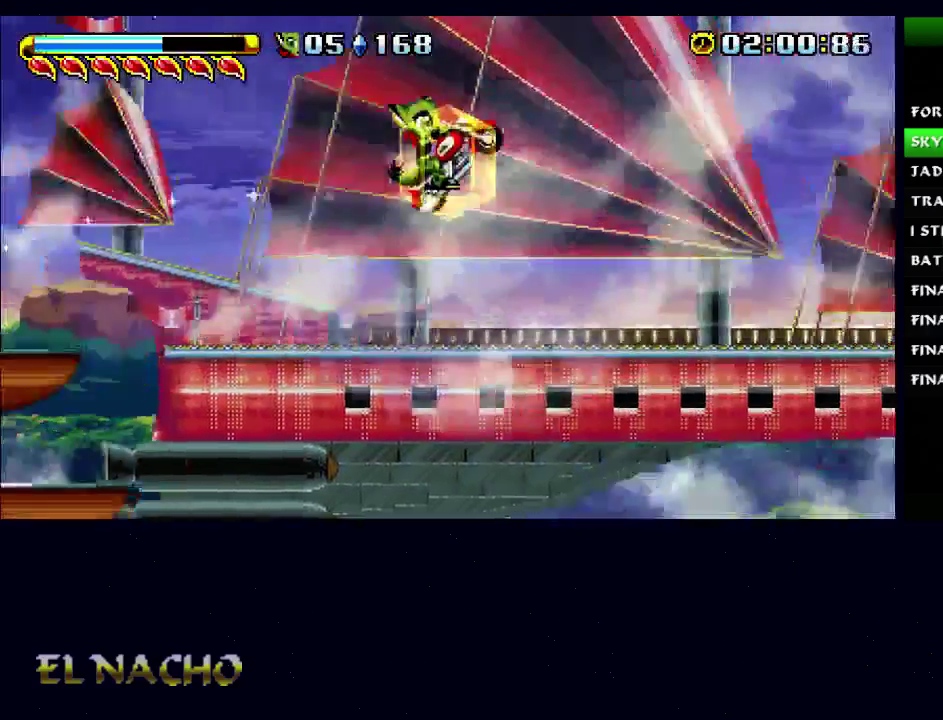
{"buttons": ["A"], "left_stick": "right", "right_stick": "center", "events": [[33, "B", "up"], [100, "A", "up"], [333, "A", "down"]]}
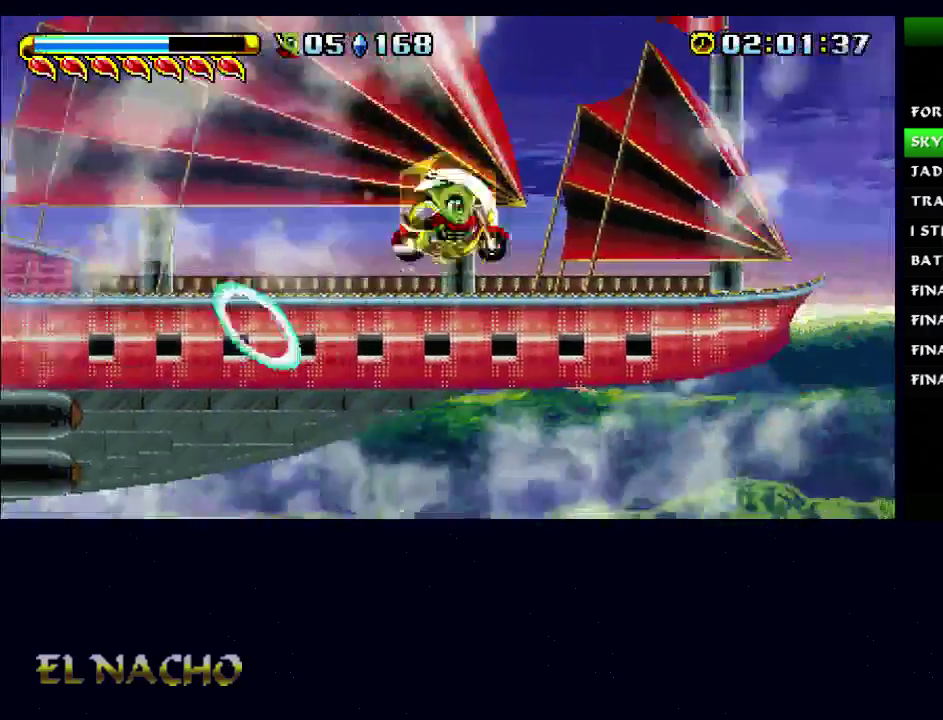
{"buttons": [], "left_stick": "right", "right_stick": "center", "events": [[367, "A", "up"]]}
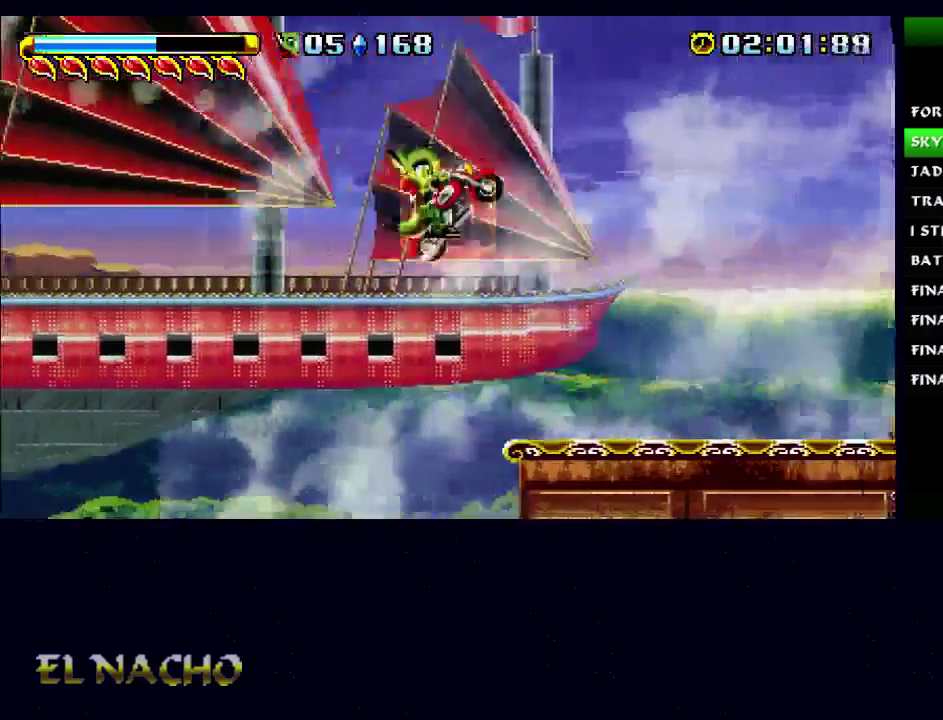
{"buttons": ["A", "B"], "left_stick": "right", "right_stick": "center", "events": [[267, "B", "down"], [300, "A", "down"]]}
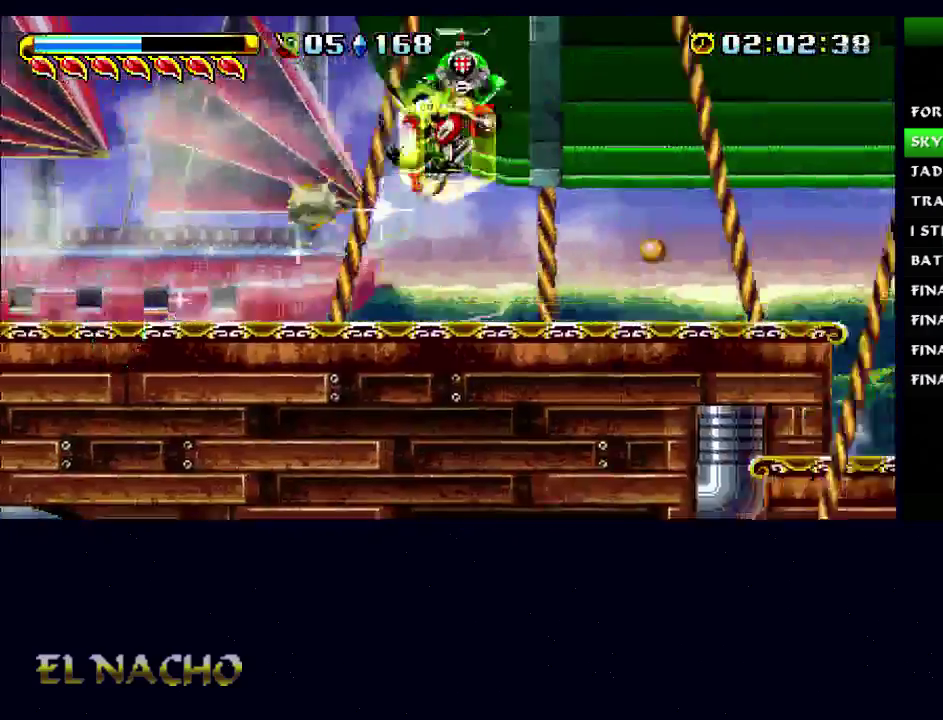
{"buttons": [], "left_stick": "right", "right_stick": "center", "events": [[300, "A", "up"], [333, "B", "up"]]}
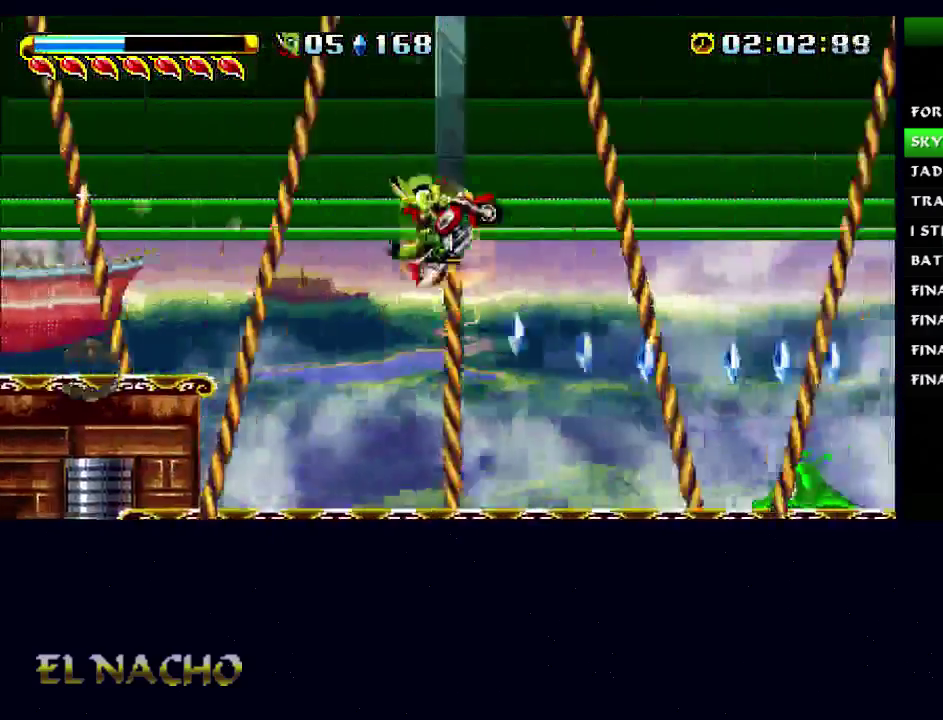
{"buttons": [], "left_stick": "right", "right_stick": "center", "events": [[100, "A", "down"], [167, "A", "up"], [167, "X", "down"], [233, "X", "up"]]}
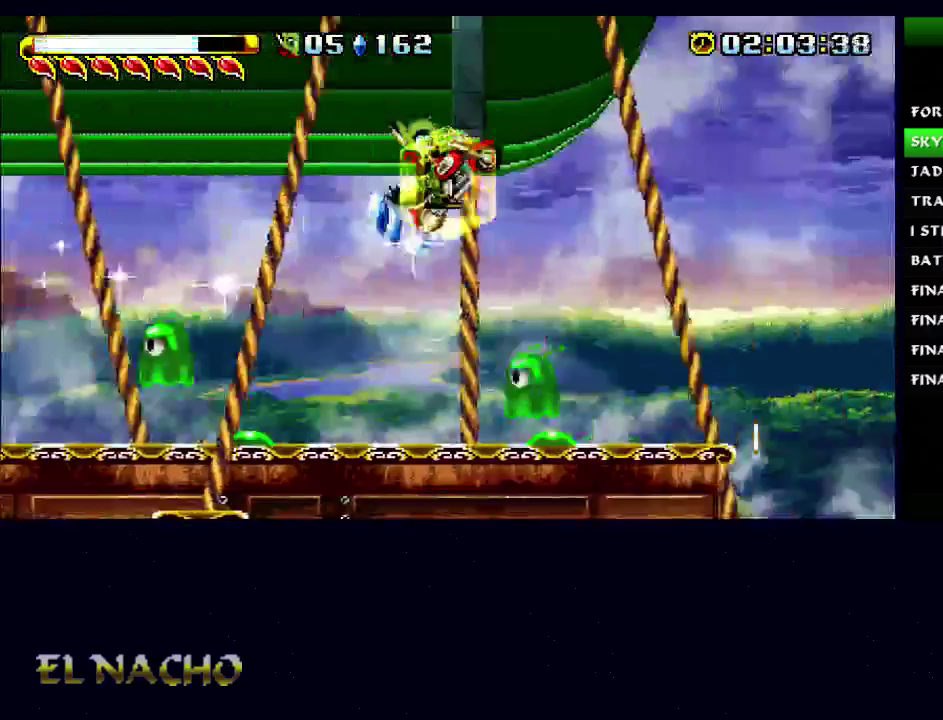
{"buttons": [], "left_stick": "right", "right_stick": "center", "events": []}
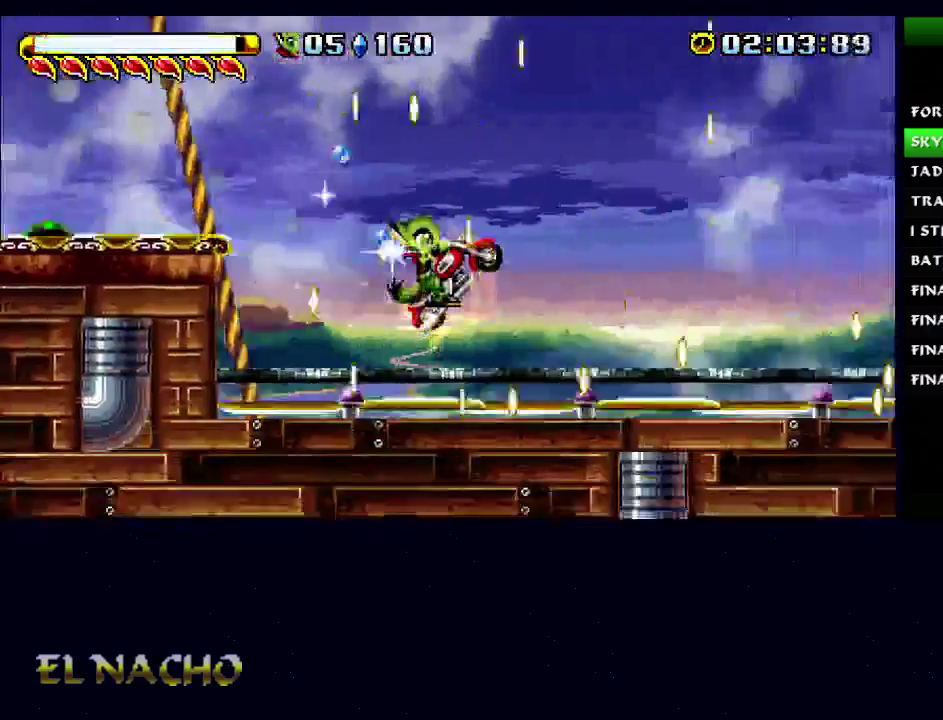
{"buttons": [], "left_stick": "right", "right_stick": "center", "events": [[100, "B", "down"], [333, "B", "up"]]}
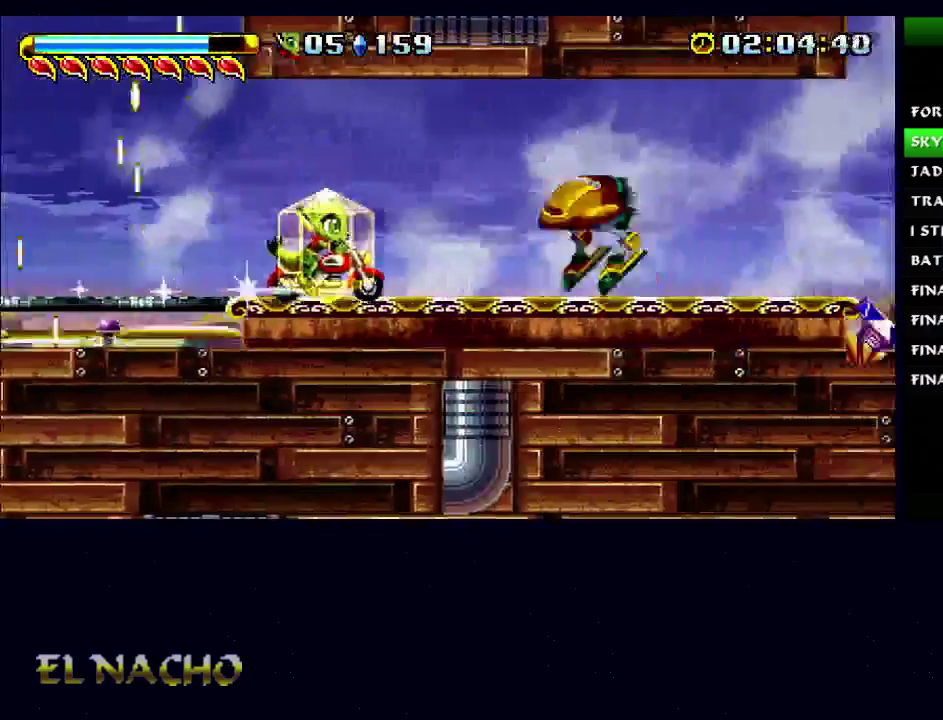
{"buttons": [], "left_stick": "right", "right_stick": "center", "events": [[200, "B", "down"], [367, "B", "up"]]}
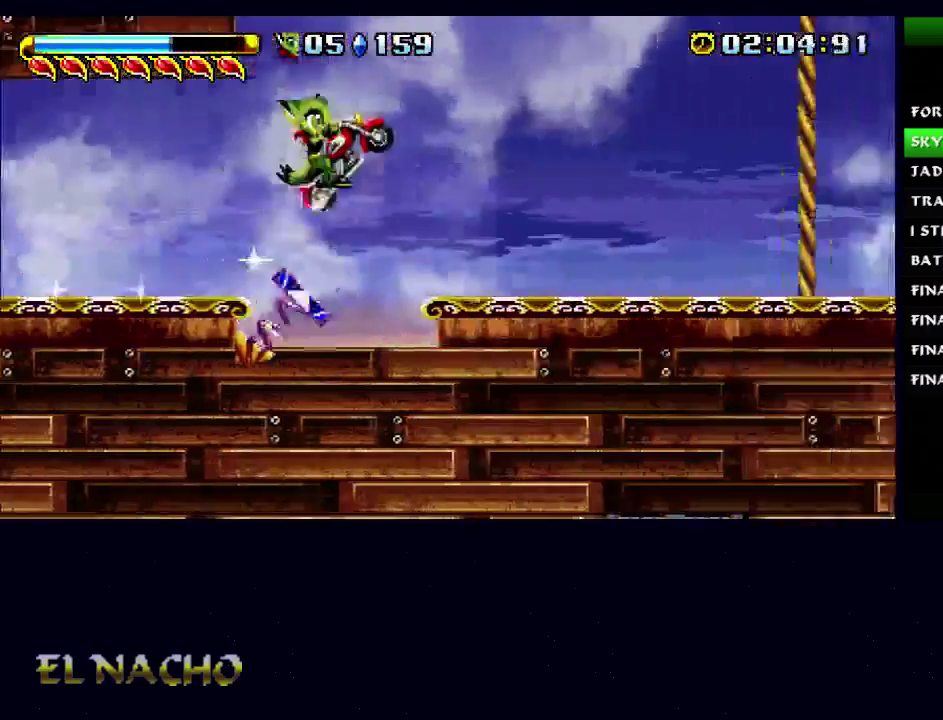
{"buttons": [], "left_stick": "right", "right_stick": "center", "events": []}
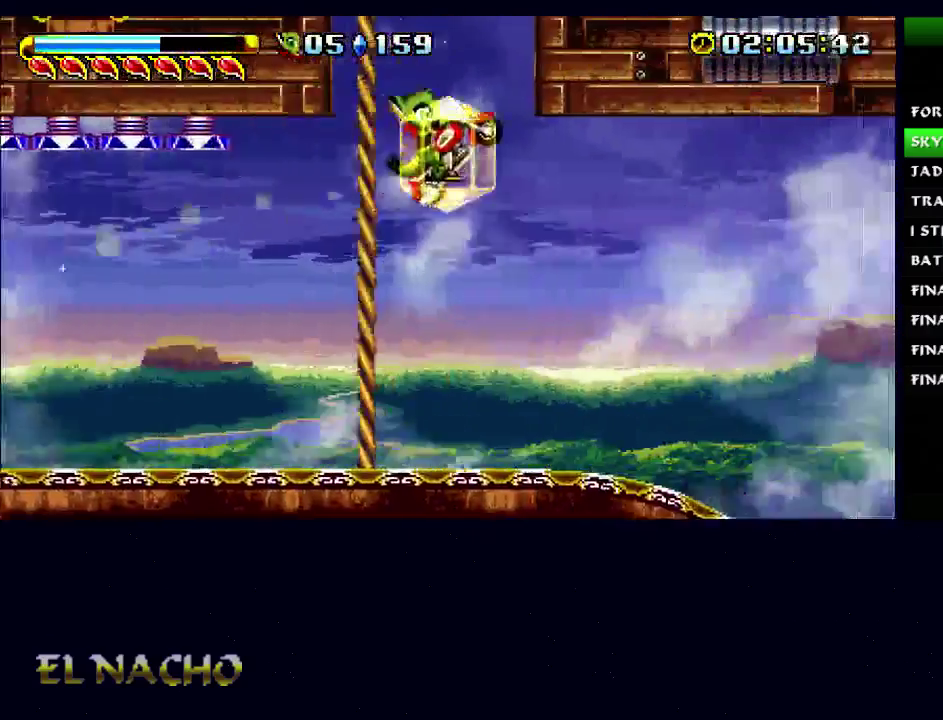
{"buttons": [], "left_stick": "right", "right_stick": "center", "events": []}
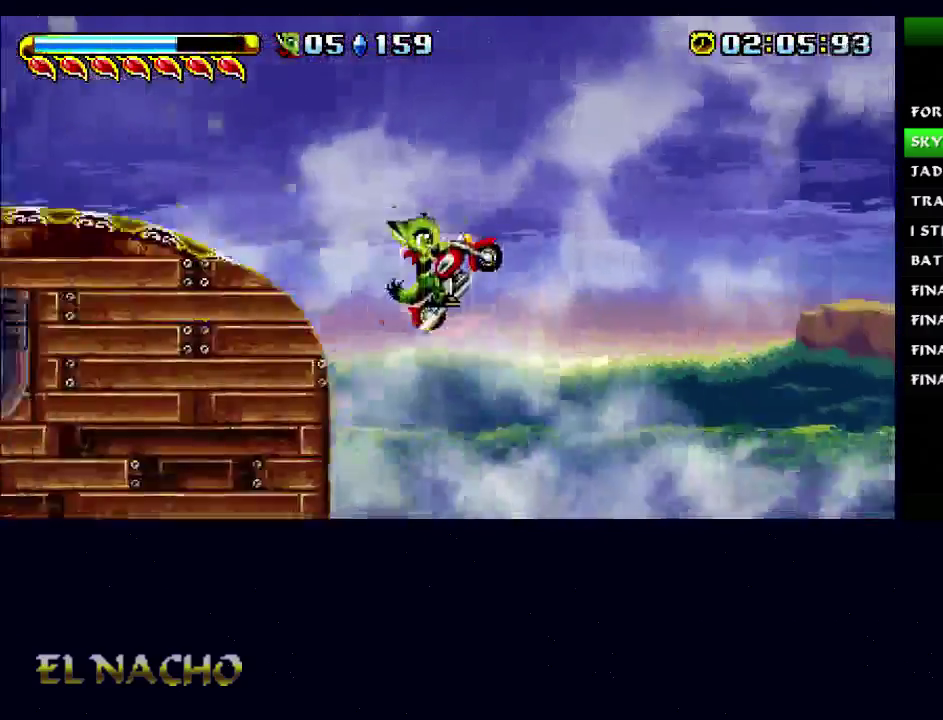
{"buttons": [], "left_stick": "left", "right_stick": "center", "events": [[100, "A", "down"], [167, "X", "down"], [233, "A", "up"], [267, "X", "up"], [333, "left_stick", "center"], [400, "left_stick", "left"]]}
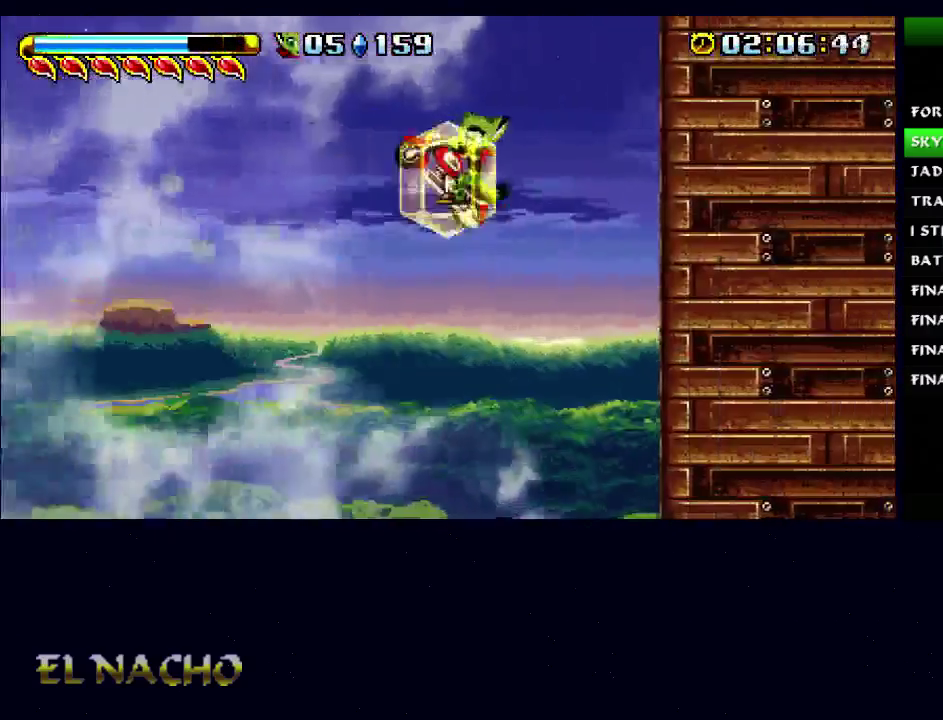
{"buttons": [], "left_stick": "right", "right_stick": "center", "events": [[167, "left_stick", "up-left"], [267, "left_stick", "right"]]}
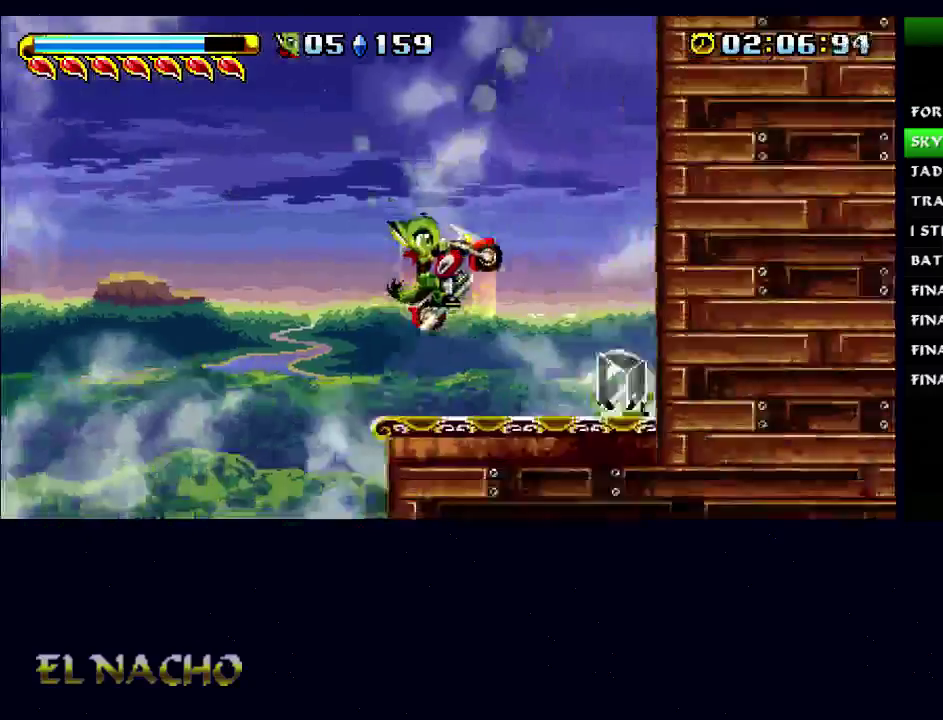
{"buttons": ["B"], "left_stick": "left", "right_stick": "center", "events": [[100, "X", "down"], [233, "X", "up"], [233, "left_stick", "up-left"], [300, "left_stick", "left"], [333, "B", "down"]]}
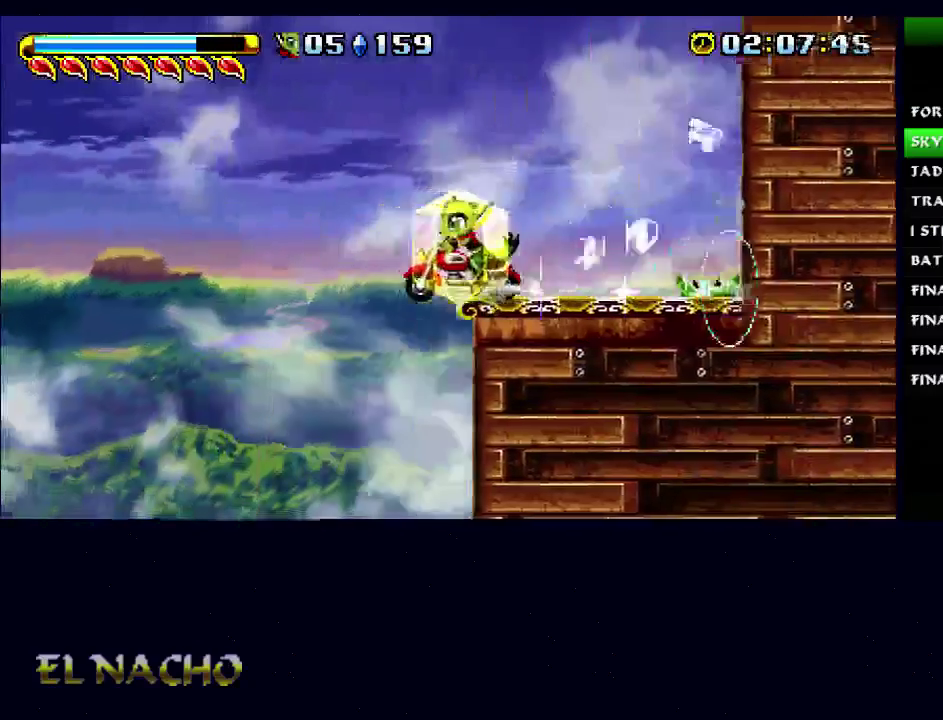
{"buttons": [], "left_stick": "center", "right_stick": "center", "events": [[133, "left_stick", "up-right"], [200, "left_stick", "right"], [300, "B", "up"], [333, "left_stick", "center"]]}
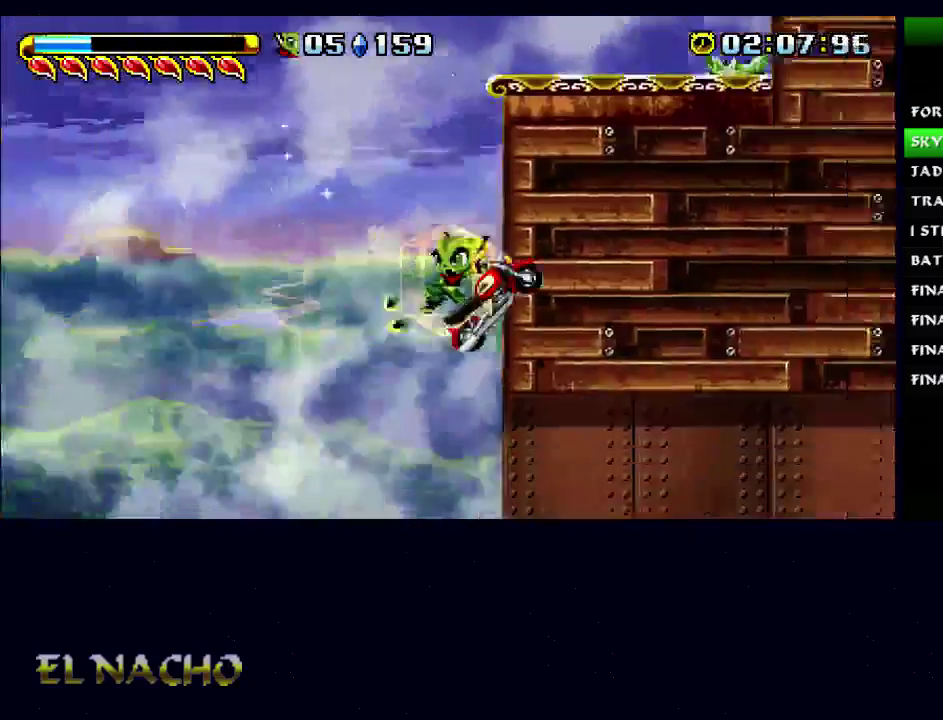
{"buttons": ["B"], "left_stick": "right", "right_stick": "center", "events": [[233, "left_stick", "right"], [400, "B", "down"]]}
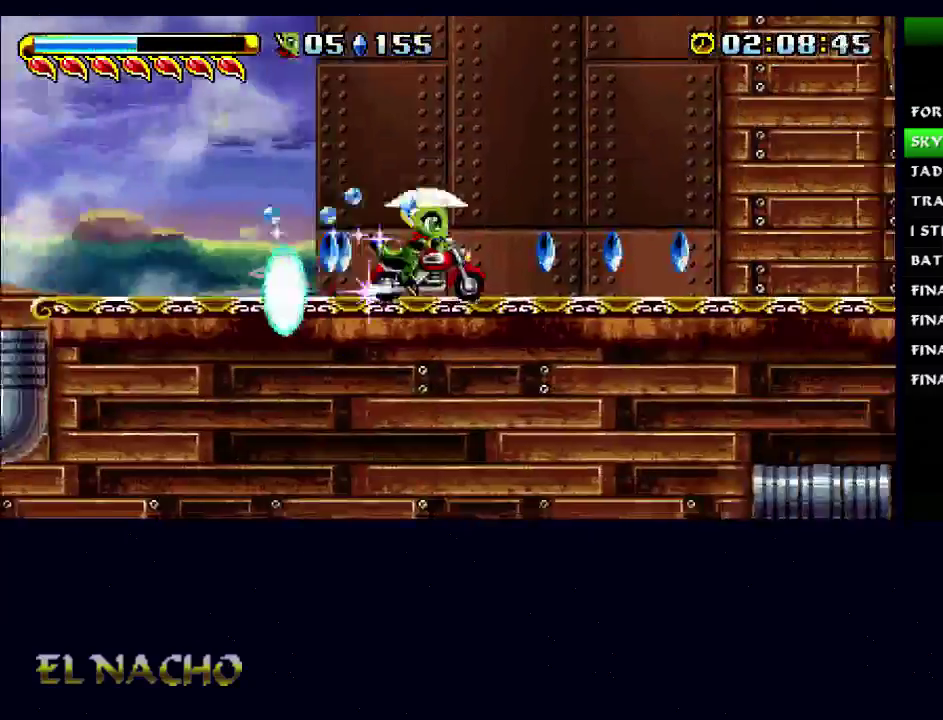
{"buttons": ["B"], "left_stick": "right", "right_stick": "center", "events": [[133, "B", "up"], [400, "B", "down"]]}